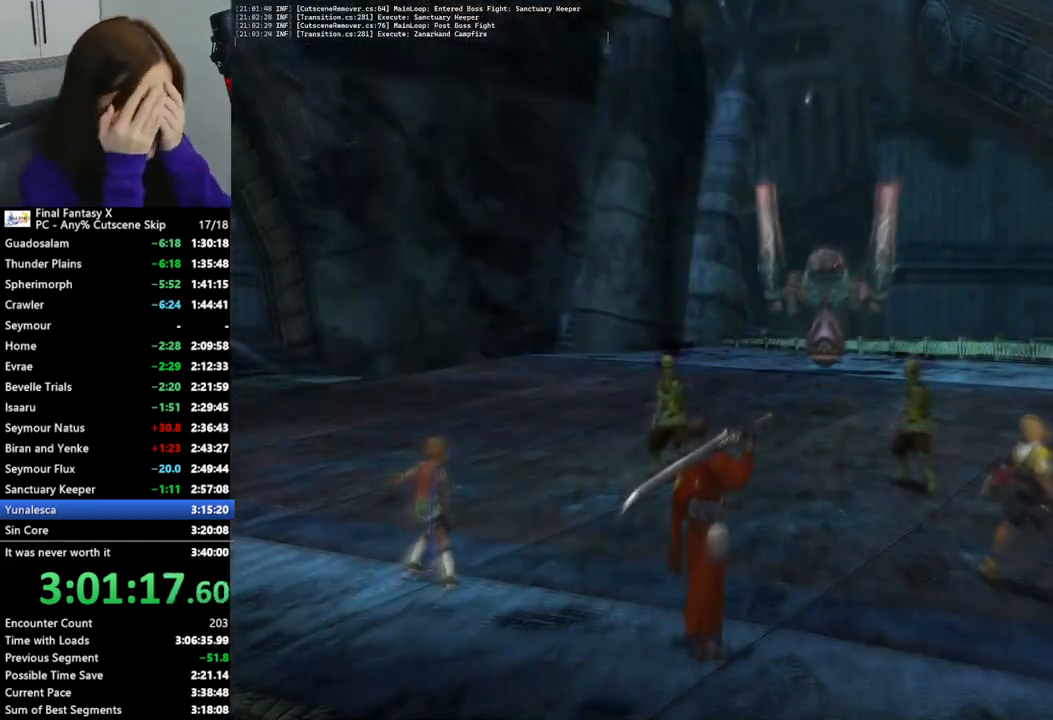
Gameplay with a controller (PlayStation layout); each line is a JSON object with the inputs held at the frame after it. "events" lists button and stick changes between this image and that frame as [ms after this image, input, new state], when the widget could be followed in between. Not read: L3 R3.
{"buttons": ["L2"], "left_stick": "center", "right_stick": "center", "events": []}
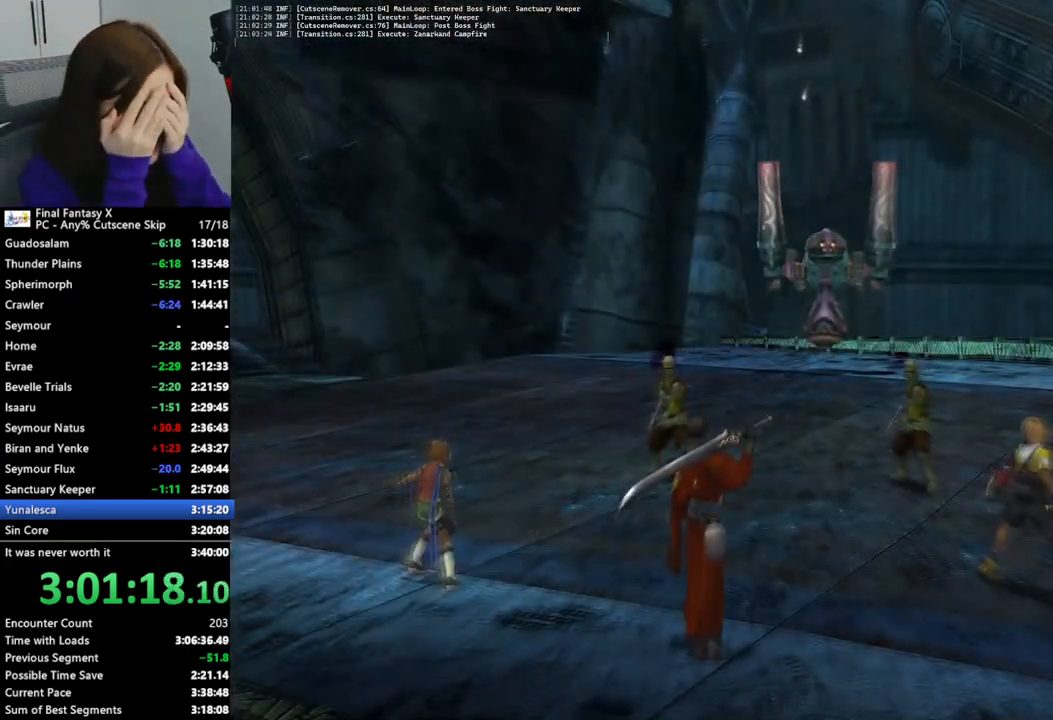
{"buttons": ["L2"], "left_stick": "center", "right_stick": "center", "events": []}
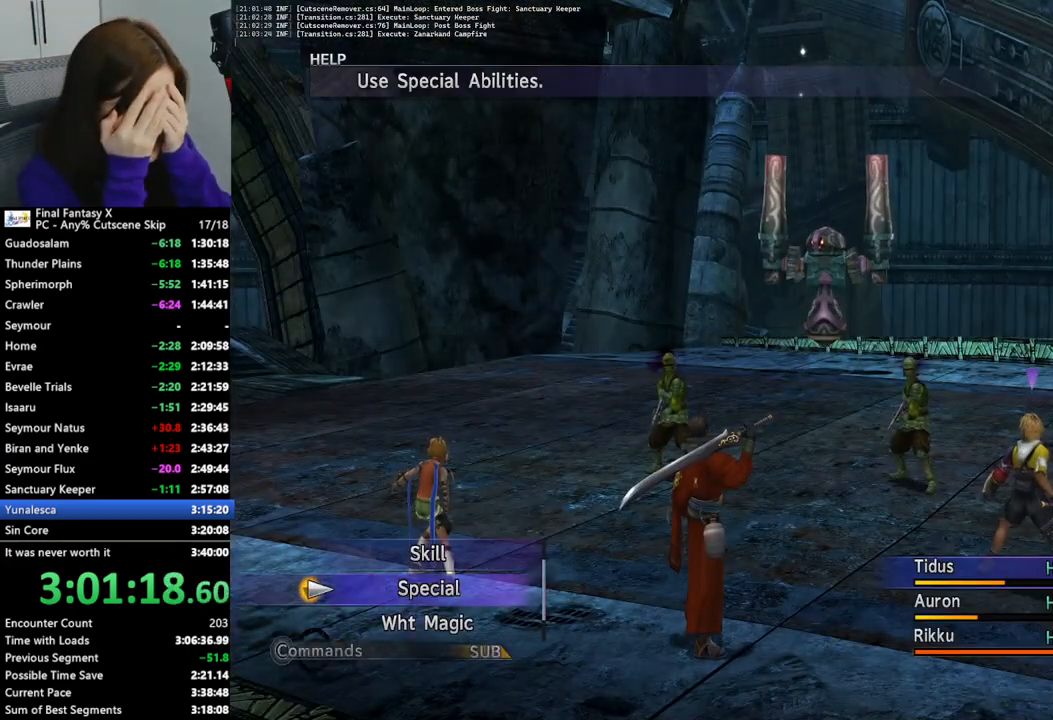
{"buttons": ["L2"], "left_stick": "center", "right_stick": "center", "events": []}
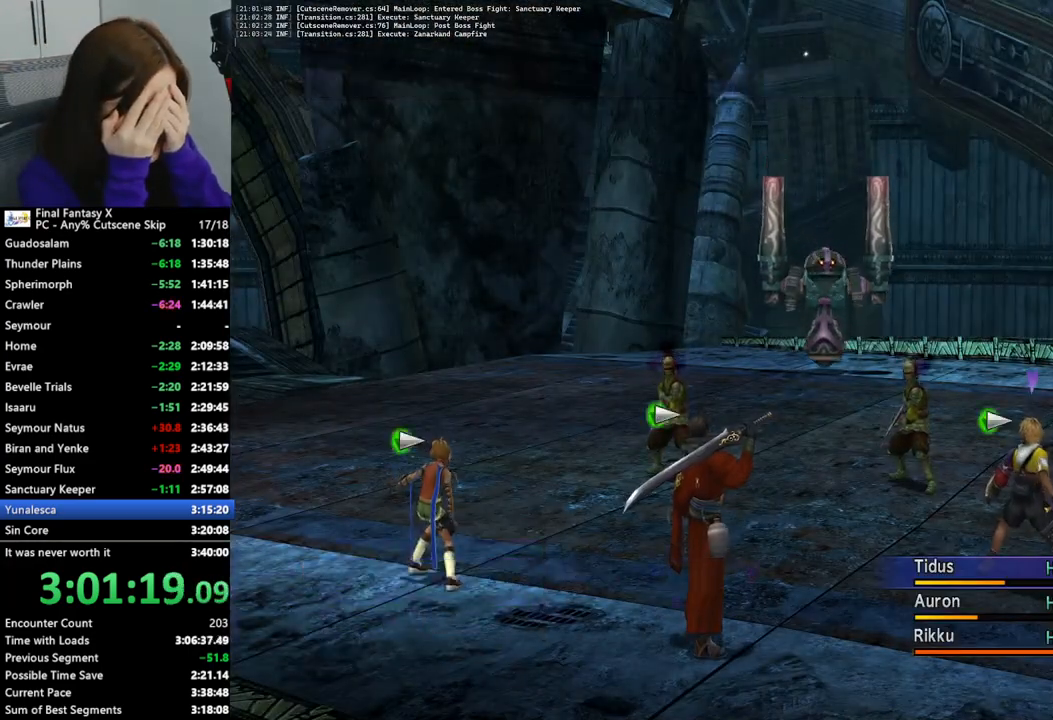
{"buttons": ["L2"], "left_stick": "center", "right_stick": "center", "events": []}
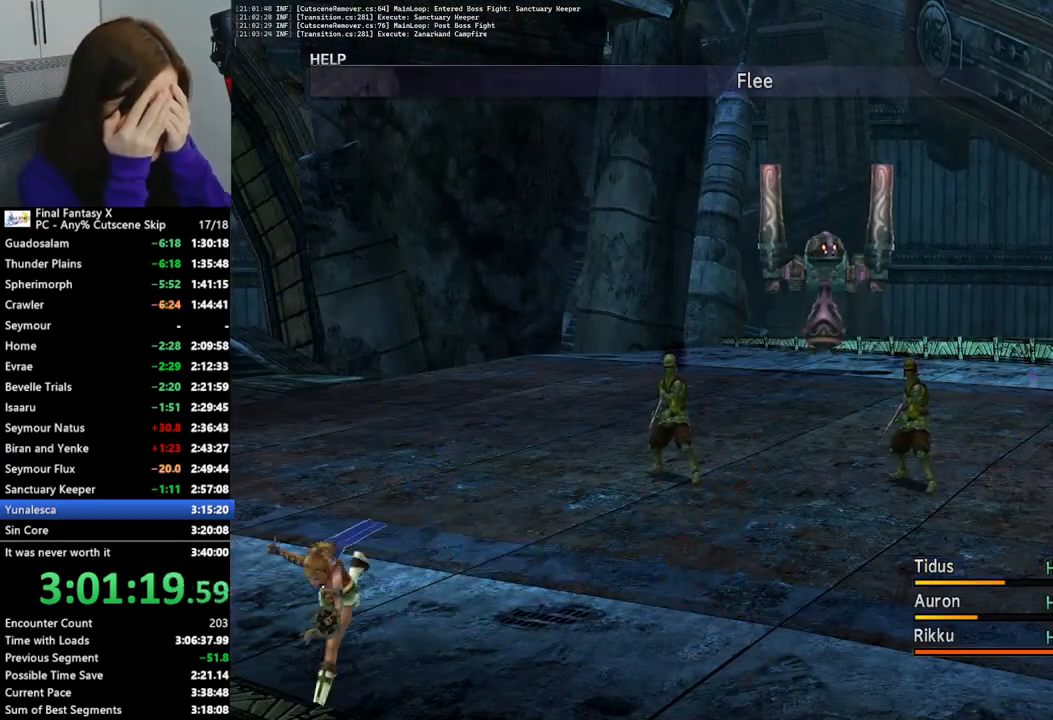
{"buttons": ["L2"], "left_stick": "center", "right_stick": "center", "events": []}
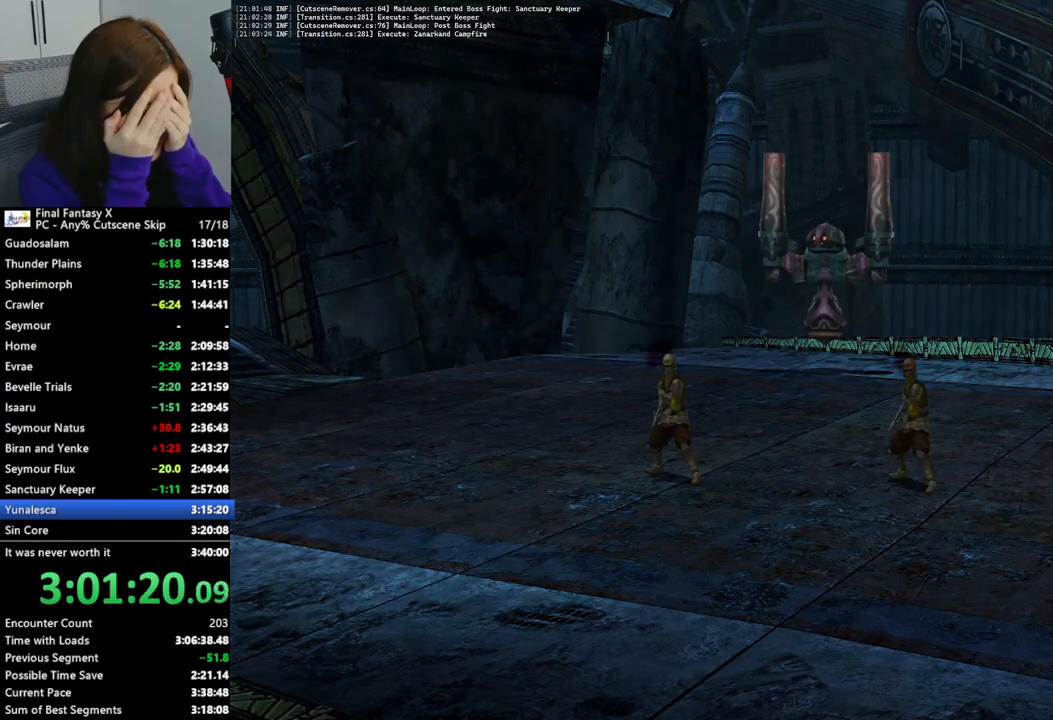
{"buttons": ["L2"], "left_stick": "center", "right_stick": "center", "events": []}
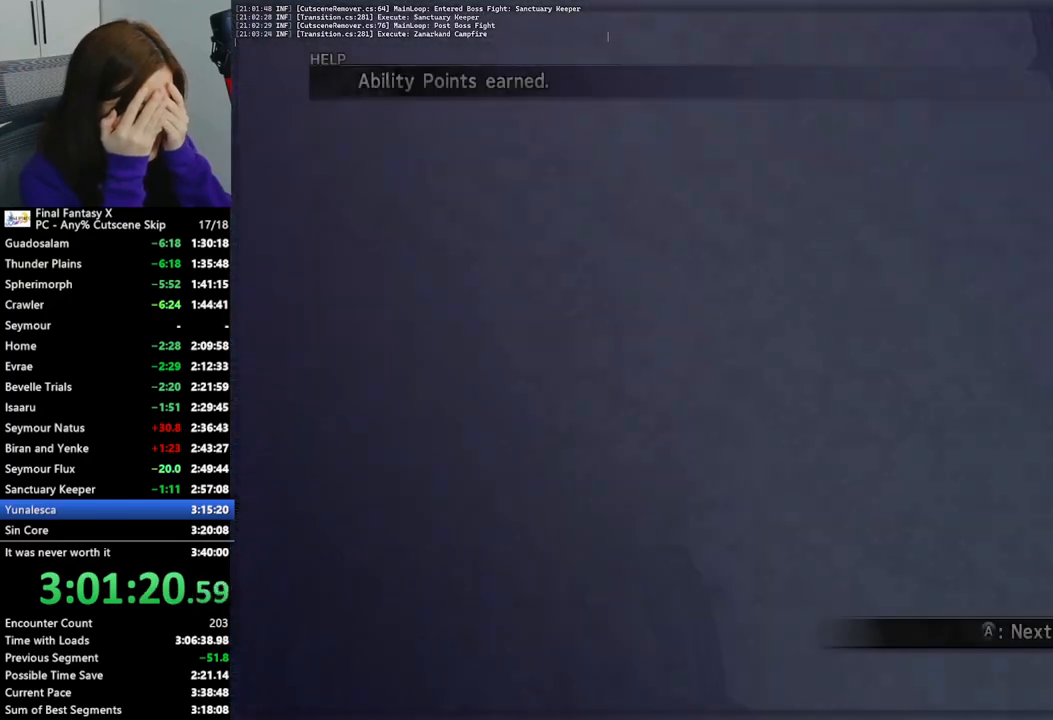
{"buttons": ["L2"], "left_stick": "center", "right_stick": "center", "events": []}
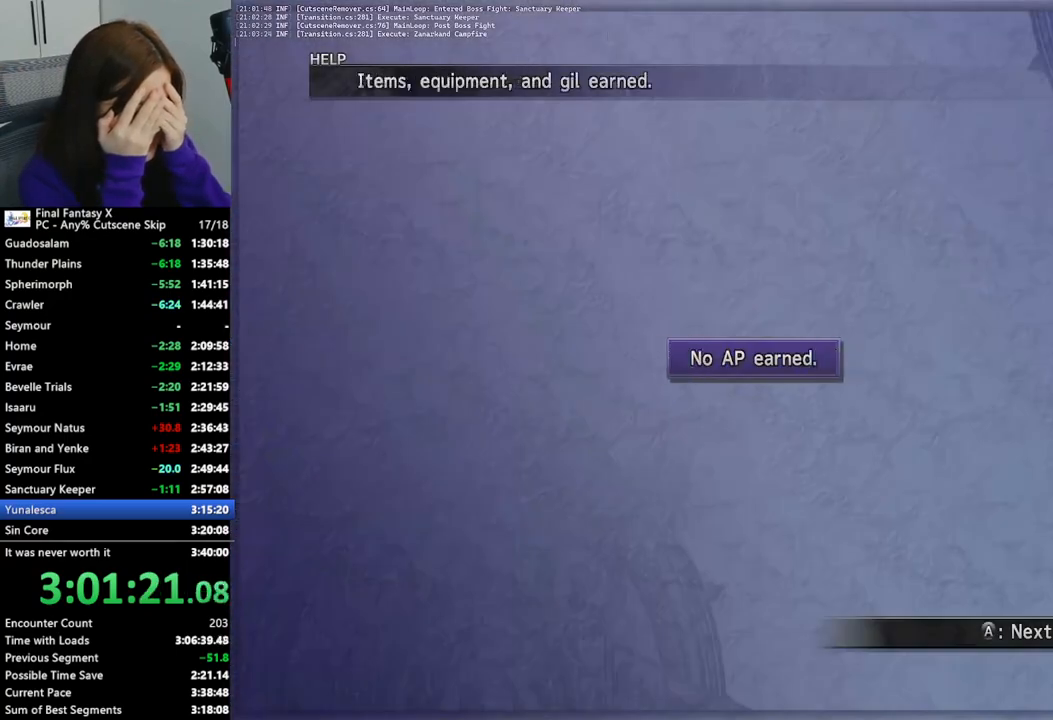
{"buttons": ["L2"], "left_stick": "center", "right_stick": "center", "events": []}
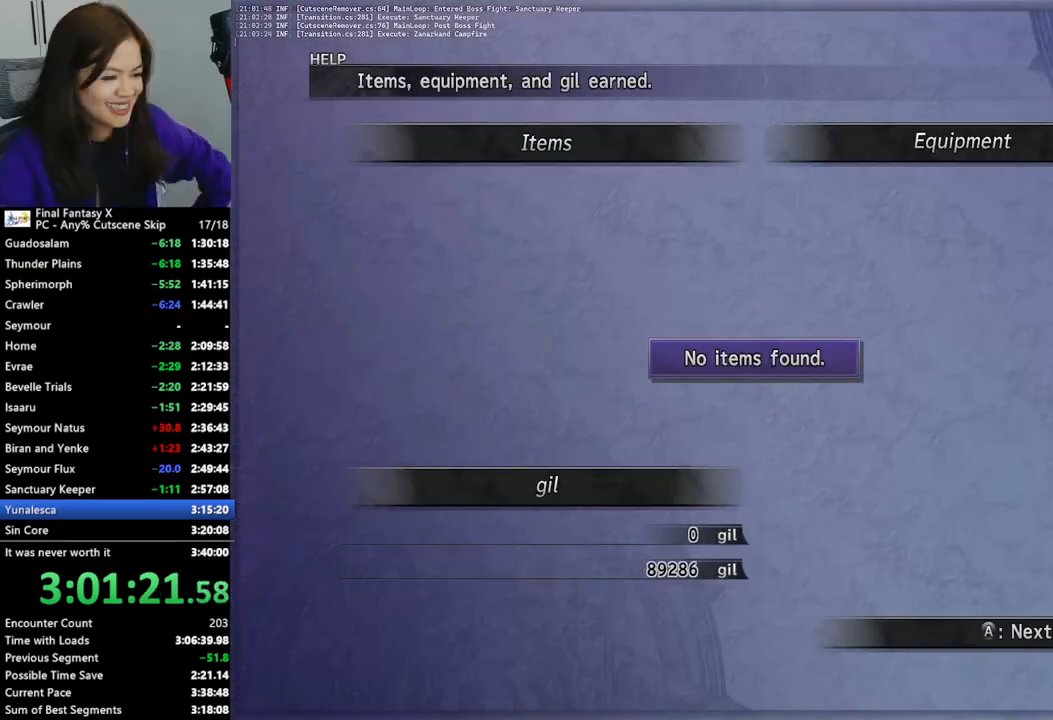
{"buttons": ["L2"], "left_stick": "right", "right_stick": "center", "events": [[467, "left_stick", "right"]]}
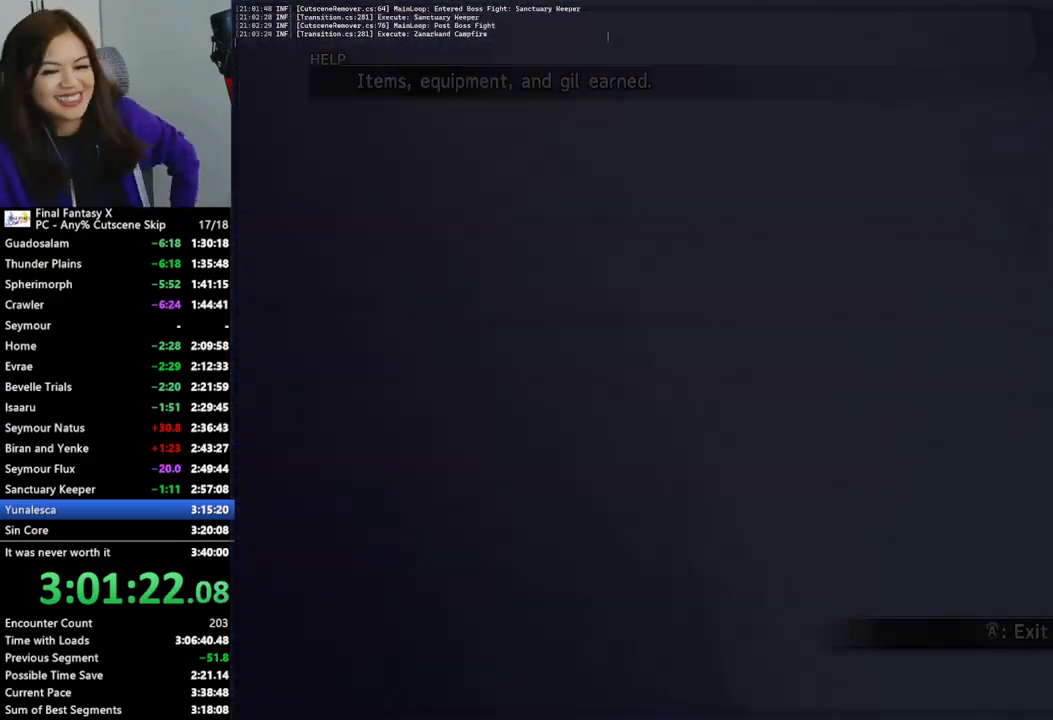
{"buttons": [], "left_stick": "right", "right_stick": "center", "events": [[67, "L2", "up"]]}
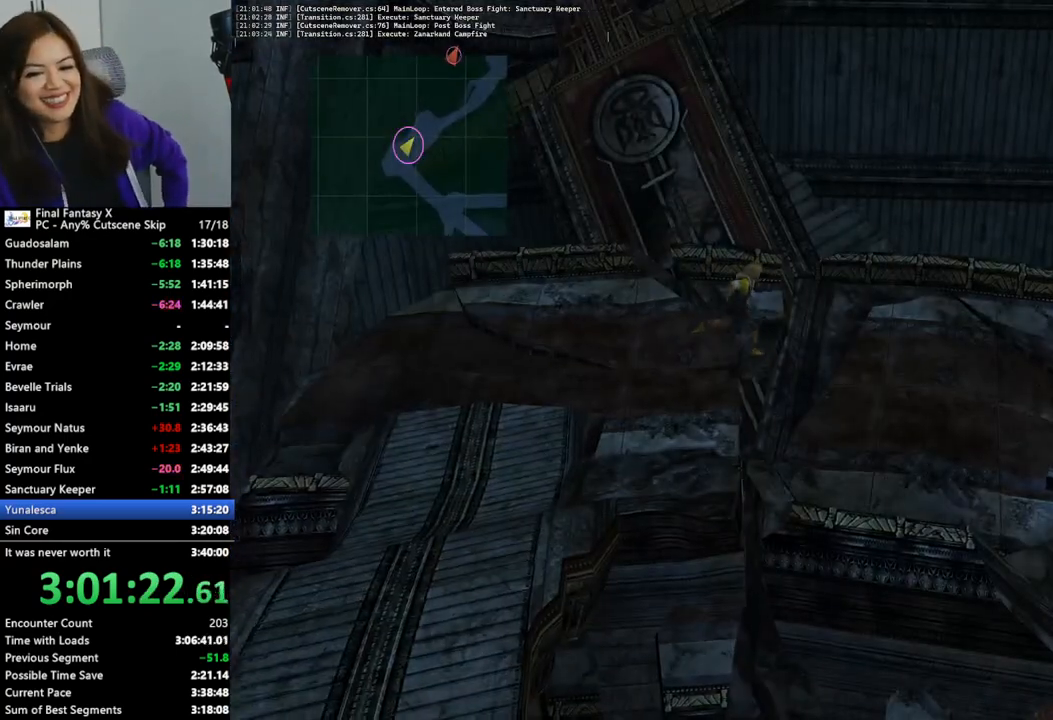
{"buttons": [], "left_stick": "right", "right_stick": "center", "events": []}
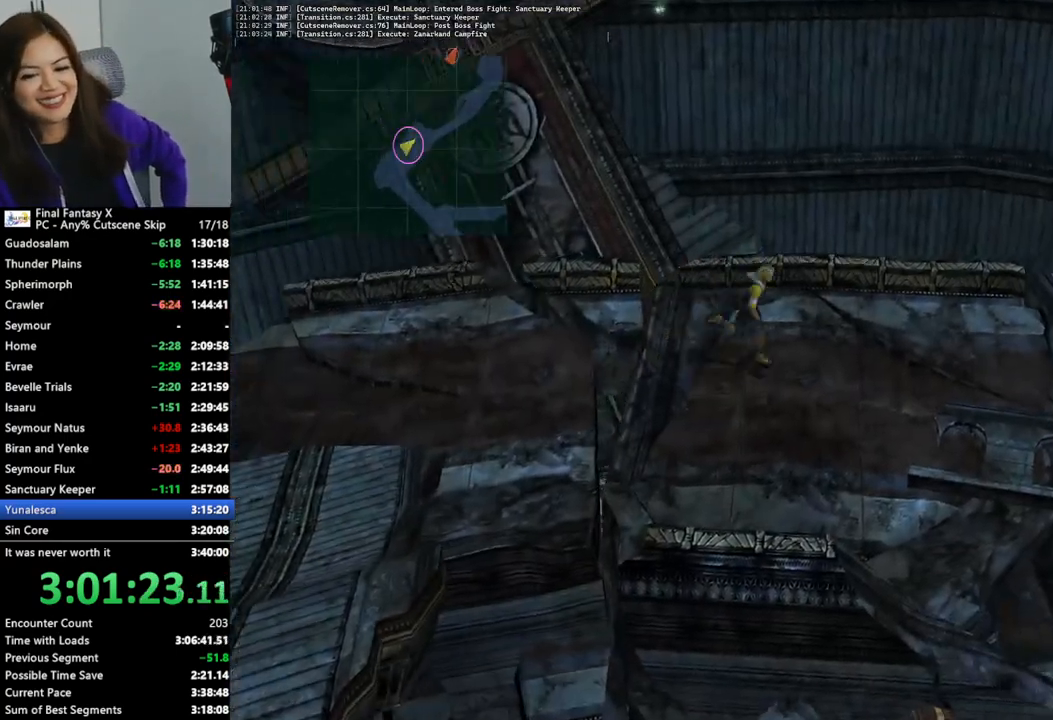
{"buttons": [], "left_stick": "right", "right_stick": "center", "events": []}
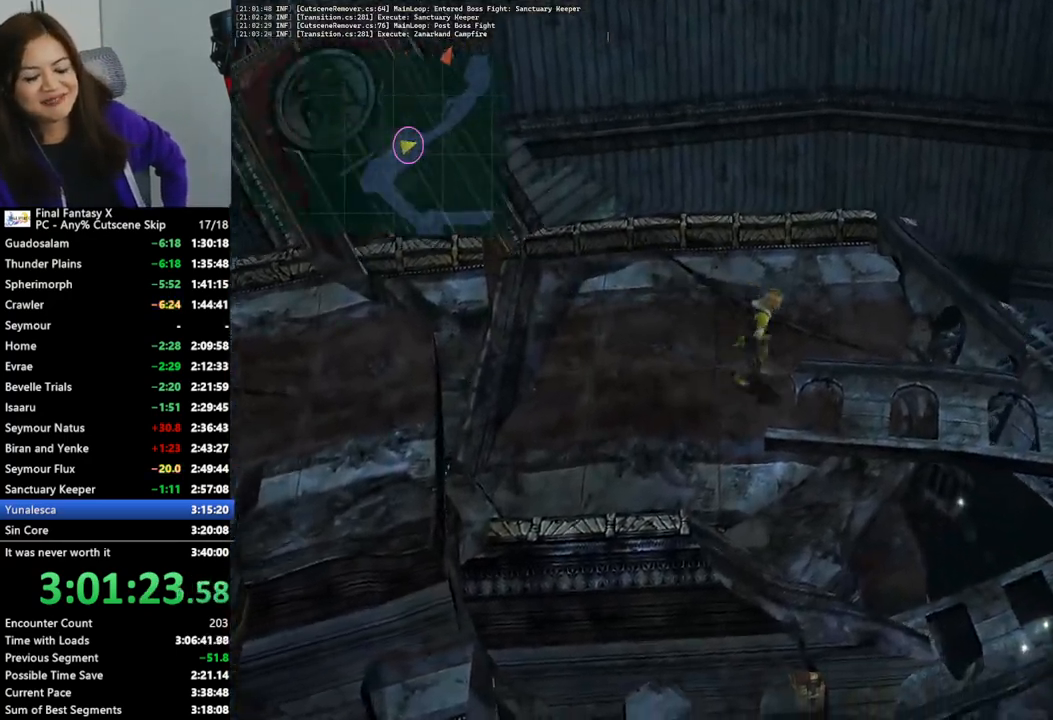
{"buttons": [], "left_stick": "right", "right_stick": "center", "events": []}
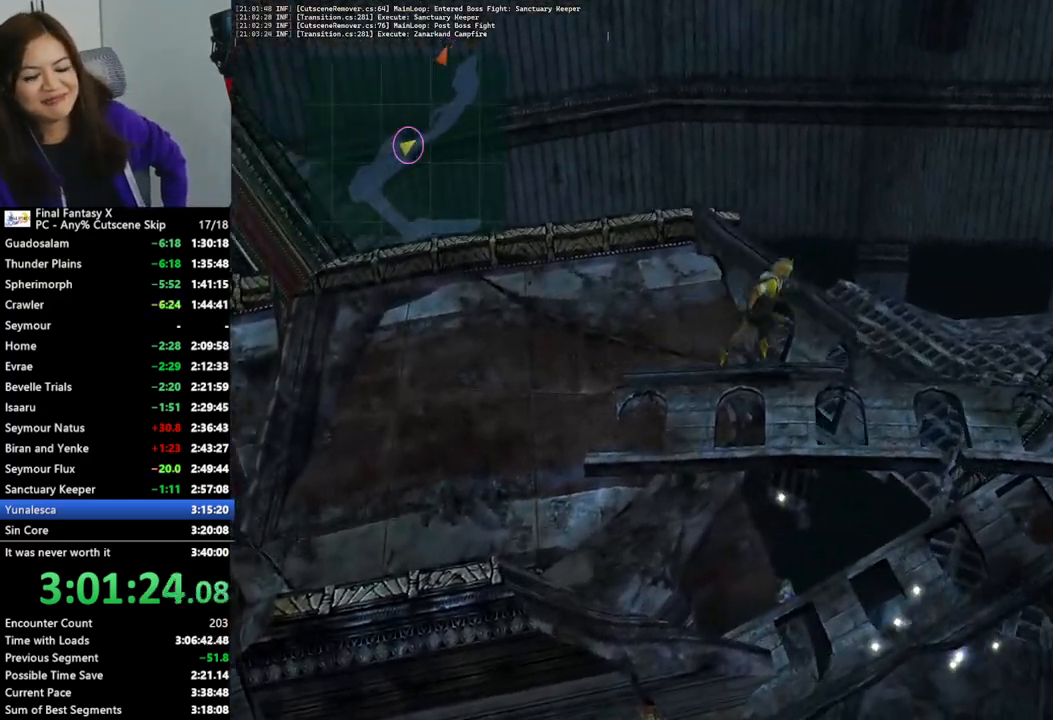
{"buttons": [], "left_stick": "right", "right_stick": "center", "events": []}
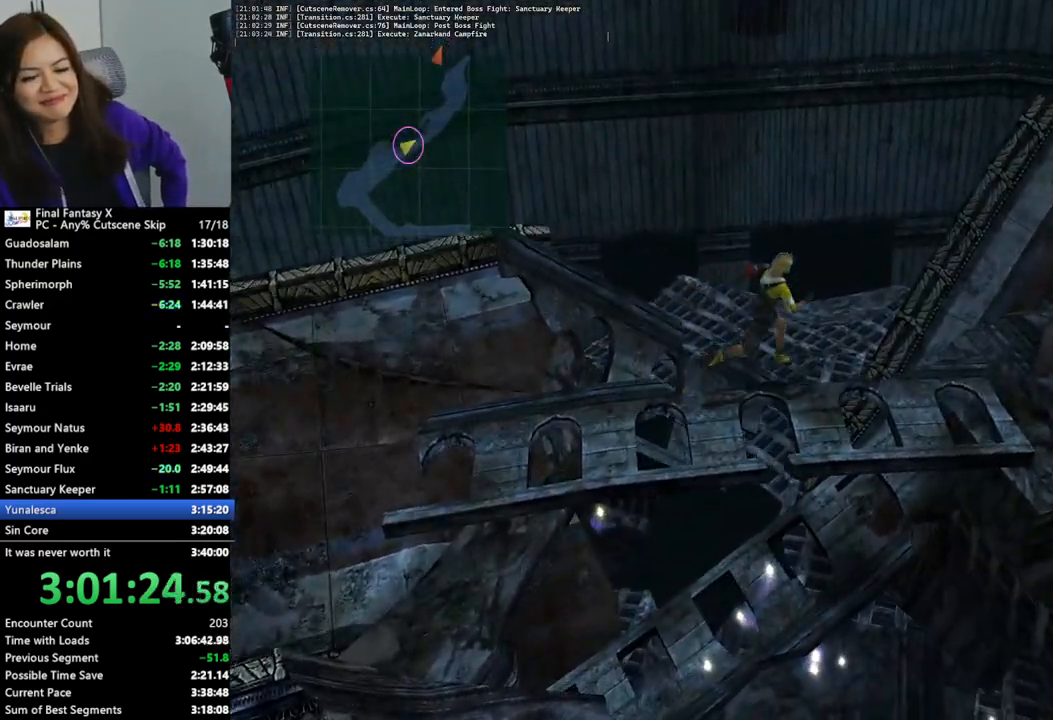
{"buttons": [], "left_stick": "right", "right_stick": "center", "events": []}
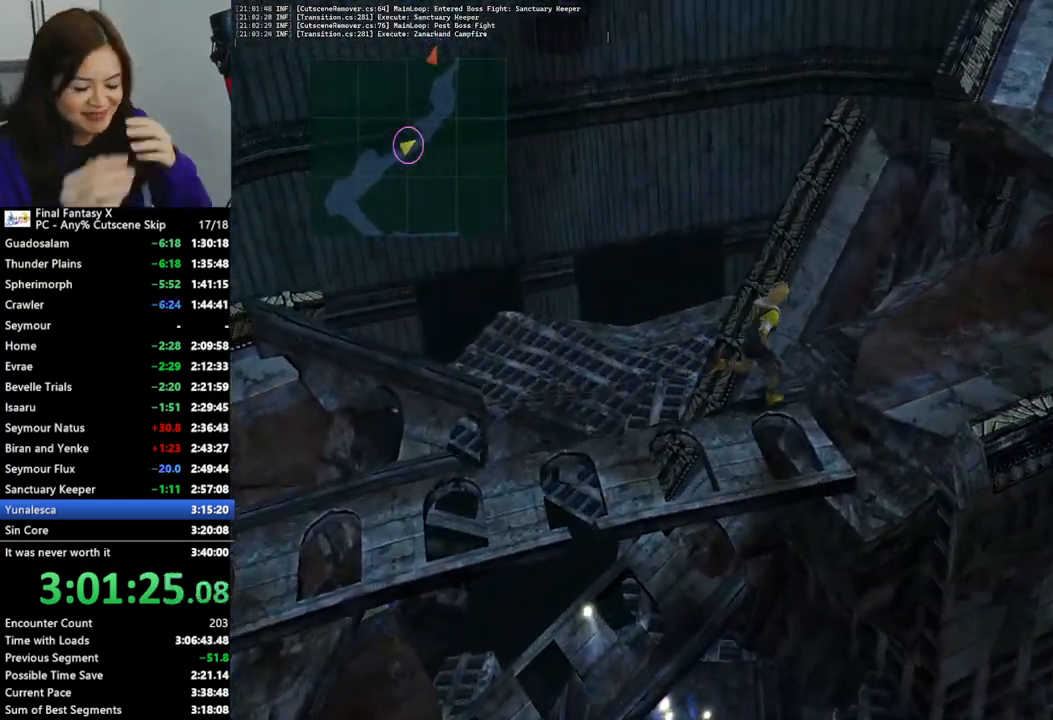
{"buttons": [], "left_stick": "up-right", "right_stick": "center", "events": [[300, "left_stick", "up-right"]]}
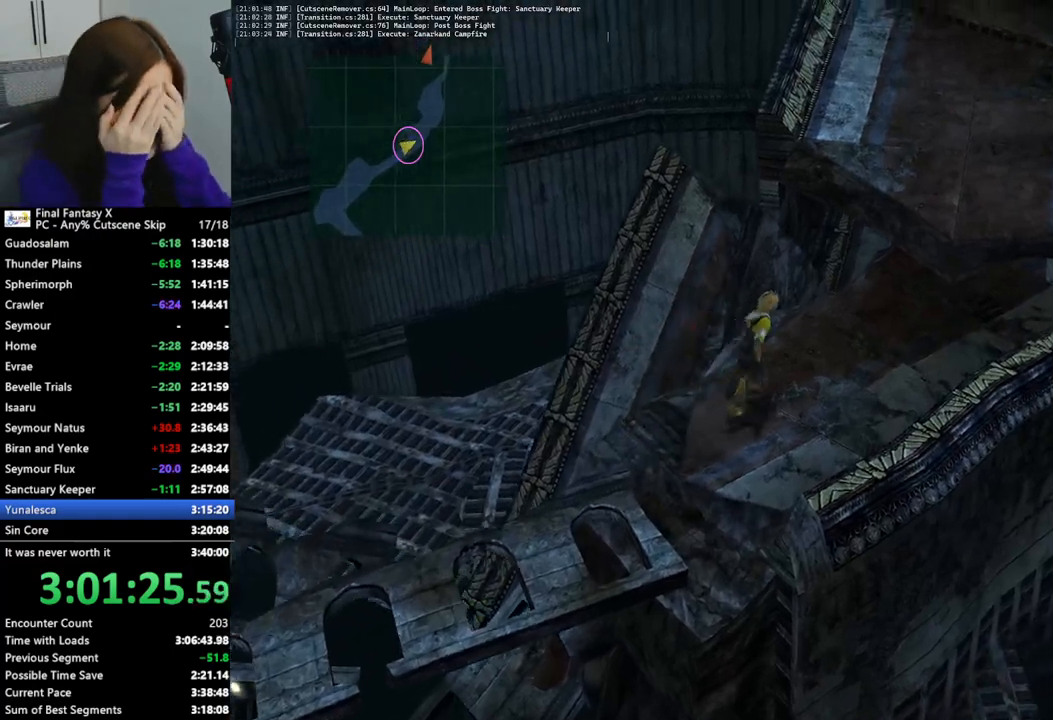
{"buttons": [], "left_stick": "up-right", "right_stick": "center", "events": []}
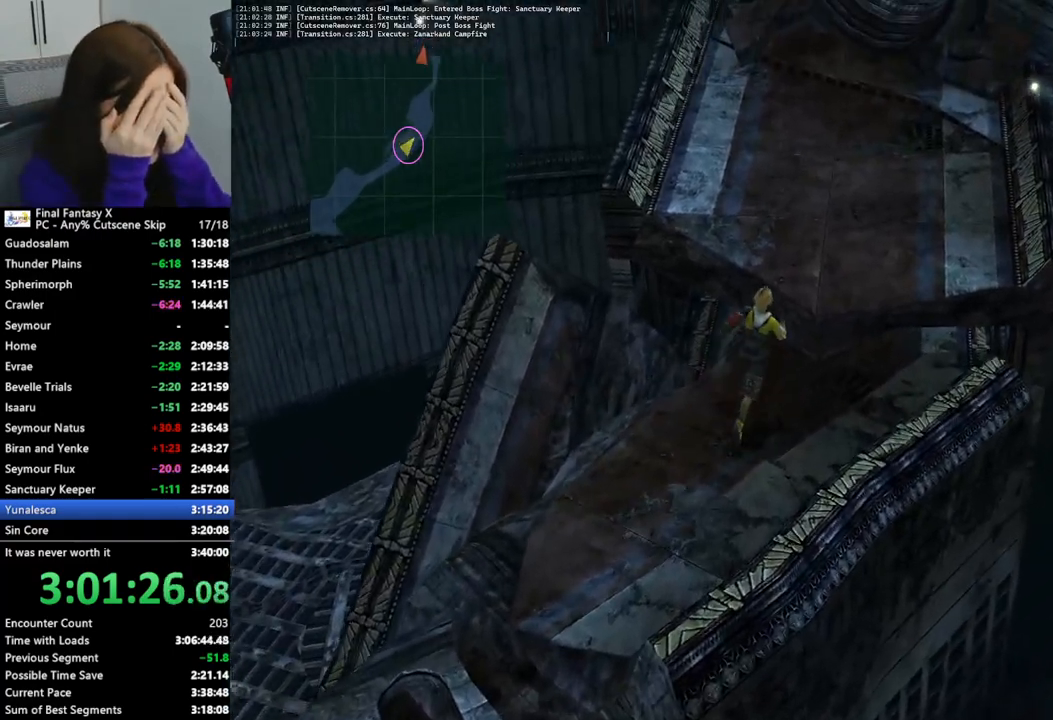
{"buttons": [], "left_stick": "up", "right_stick": "center", "events": [[500, "left_stick", "up"]]}
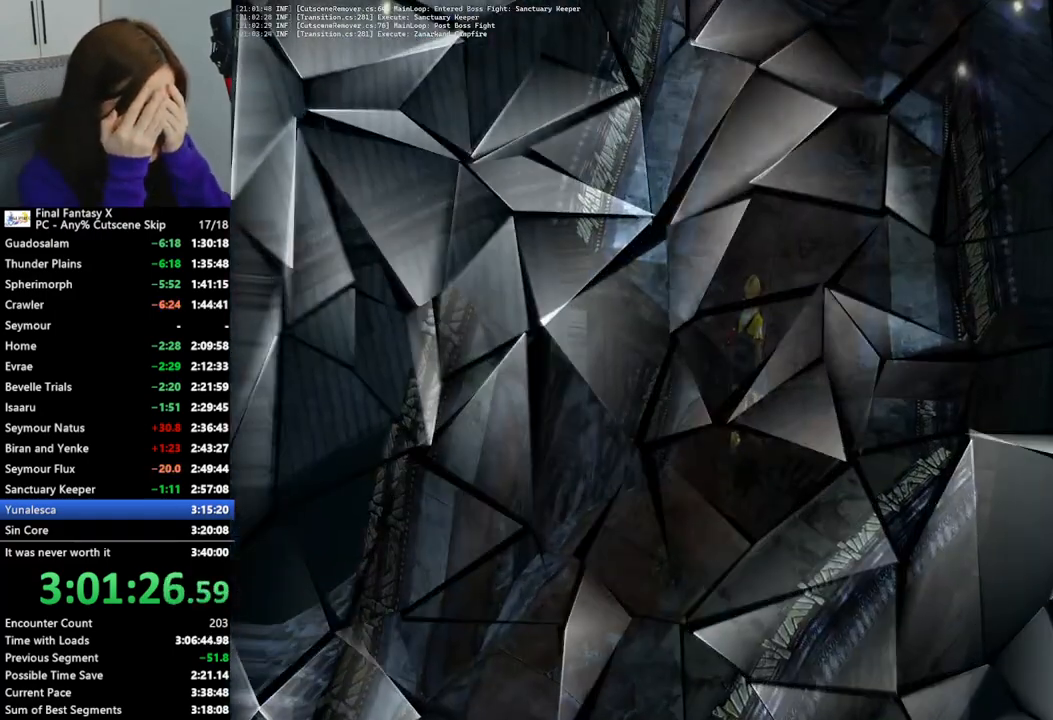
{"buttons": [], "left_stick": "center", "right_stick": "center", "events": [[433, "left_stick", "center"]]}
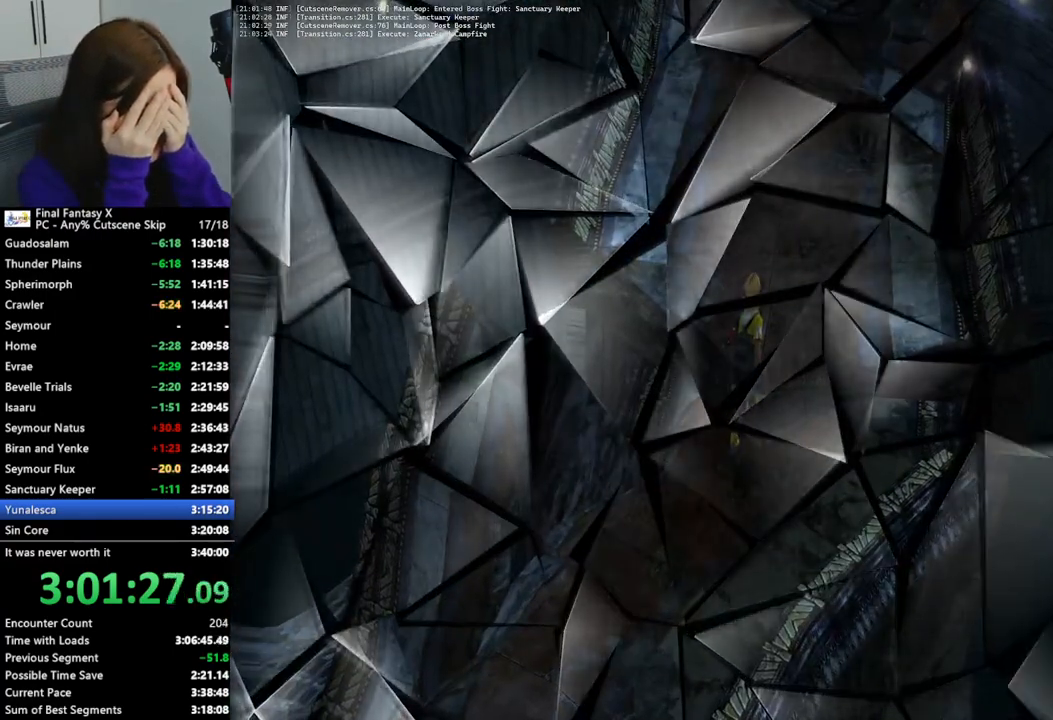
{"buttons": ["L2"], "left_stick": "center", "right_stick": "center", "events": [[33, "L2", "down"]]}
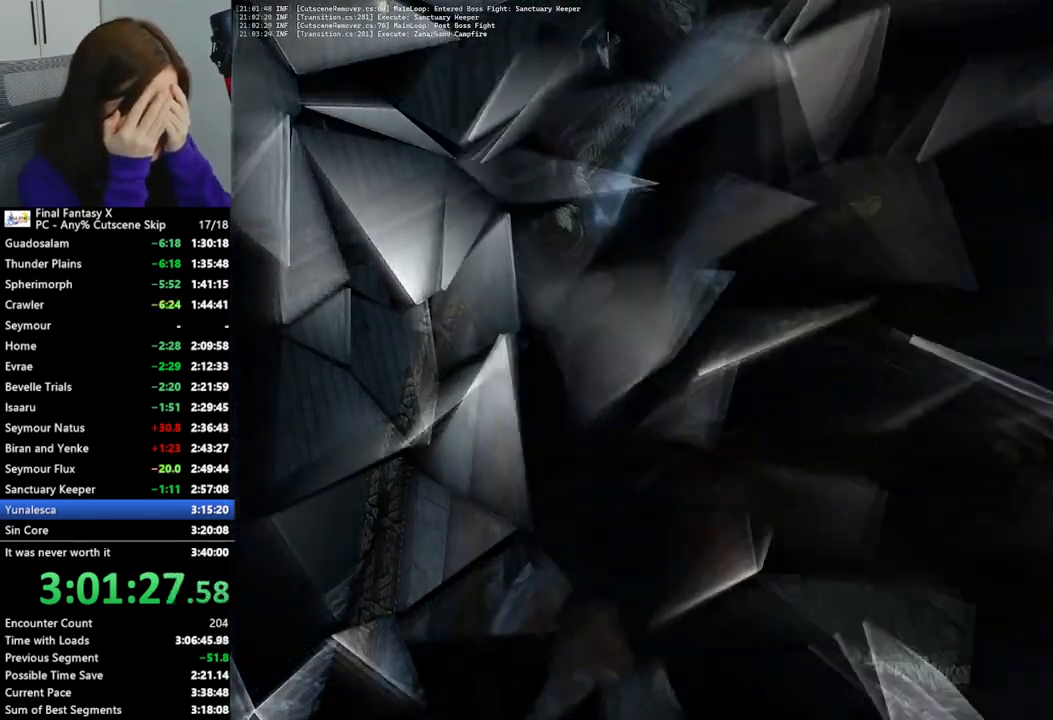
{"buttons": ["L2"], "left_stick": "center", "right_stick": "center", "events": []}
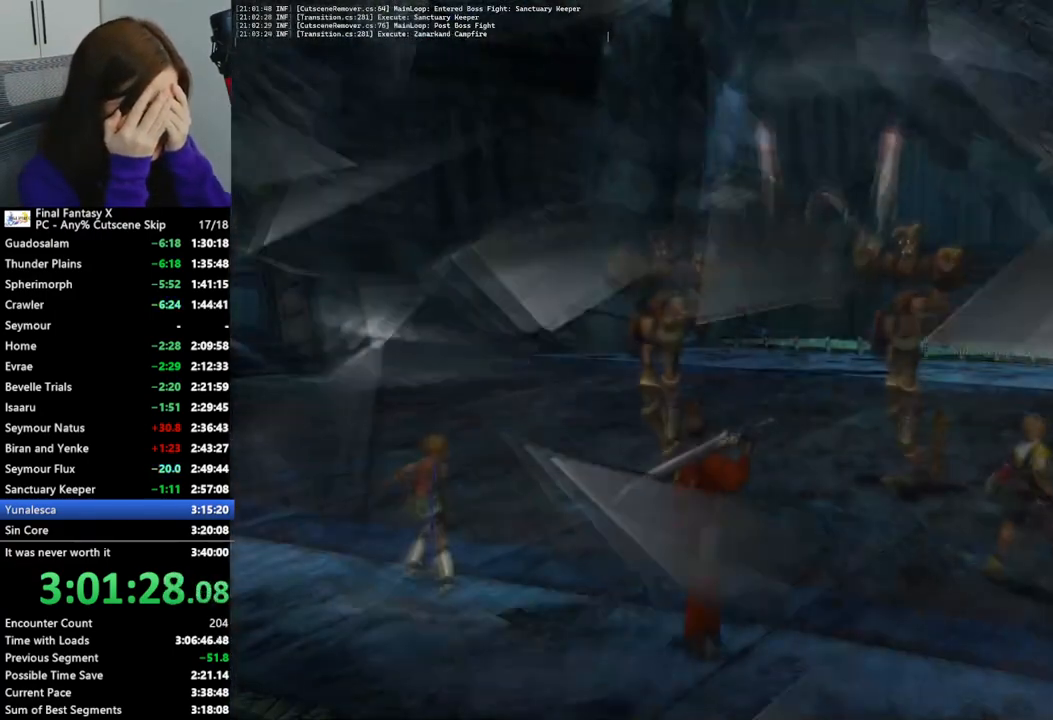
{"buttons": ["L2"], "left_stick": "center", "right_stick": "center", "events": []}
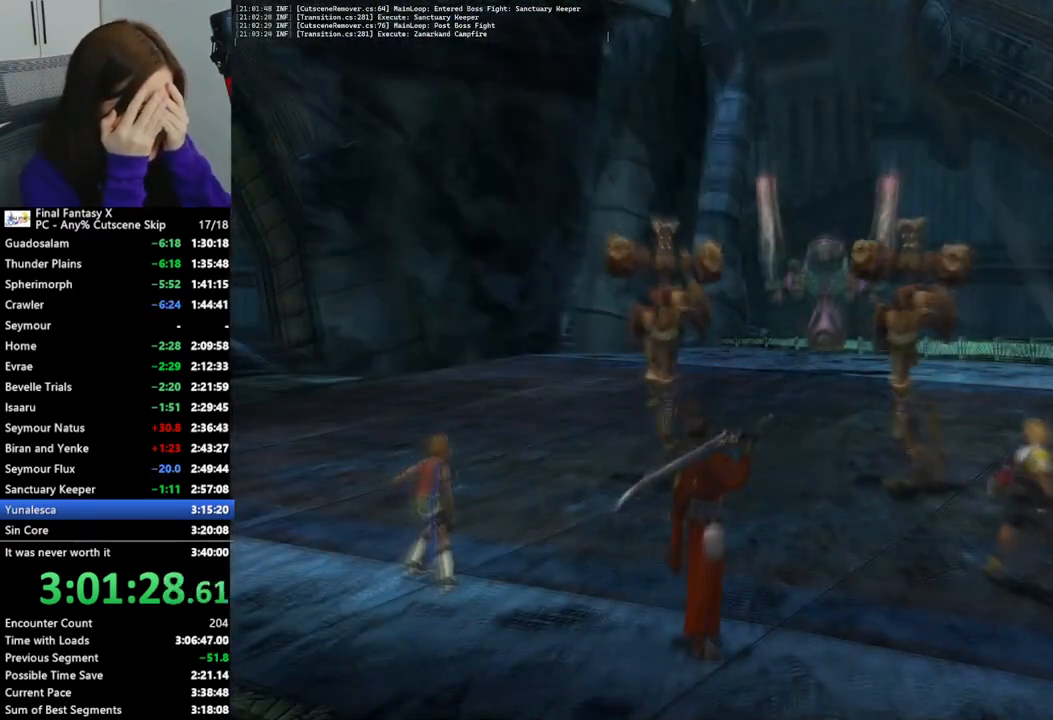
{"buttons": ["L2"], "left_stick": "center", "right_stick": "center", "events": []}
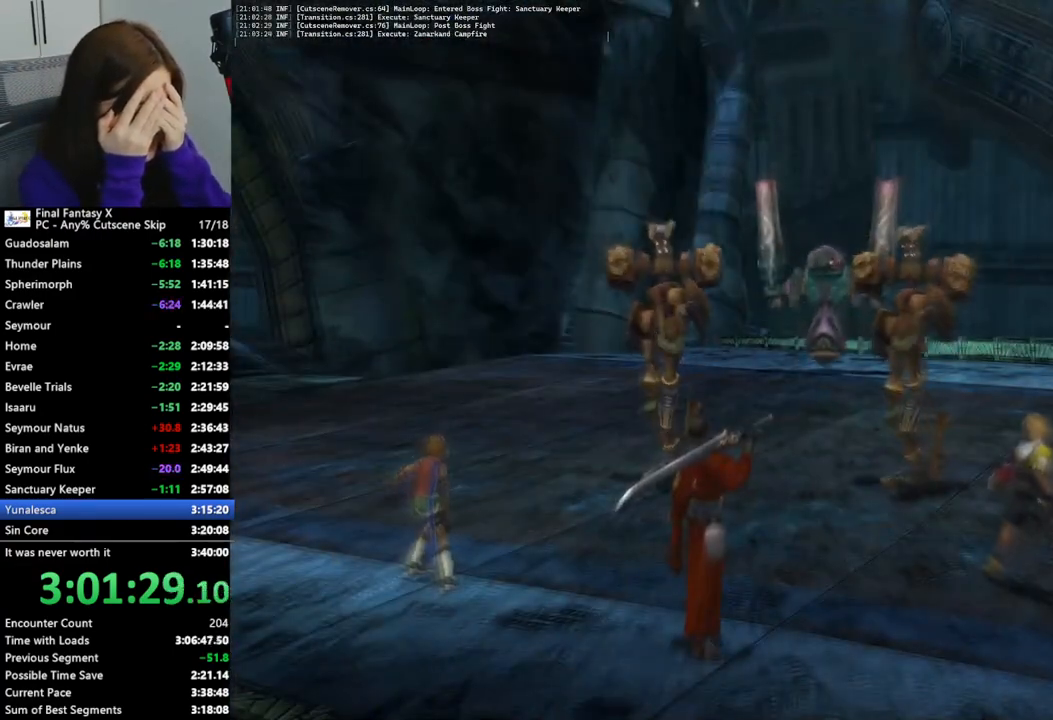
{"buttons": ["L2"], "left_stick": "center", "right_stick": "center", "events": []}
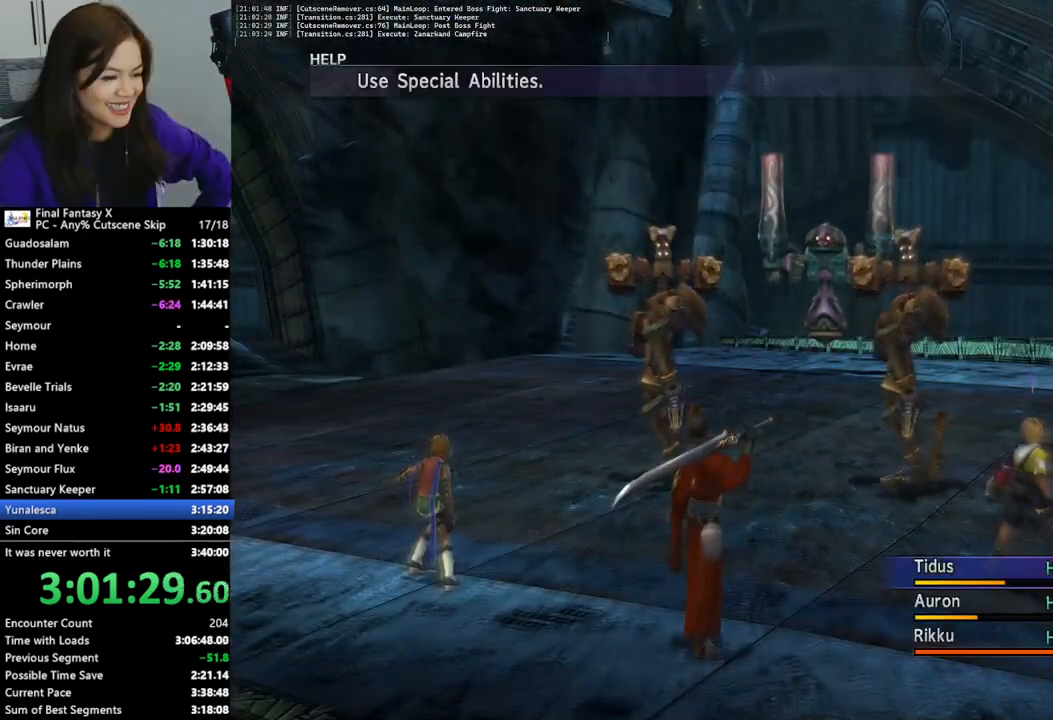
{"buttons": ["L2"], "left_stick": "center", "right_stick": "center", "events": []}
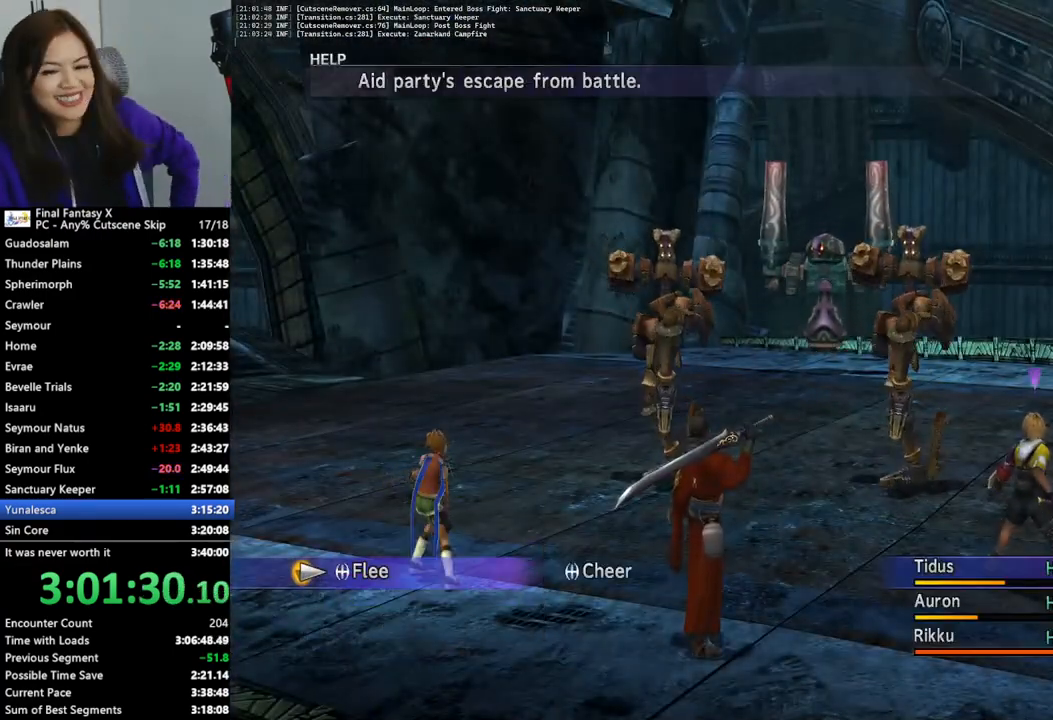
{"buttons": ["L2"], "left_stick": "center", "right_stick": "center", "events": []}
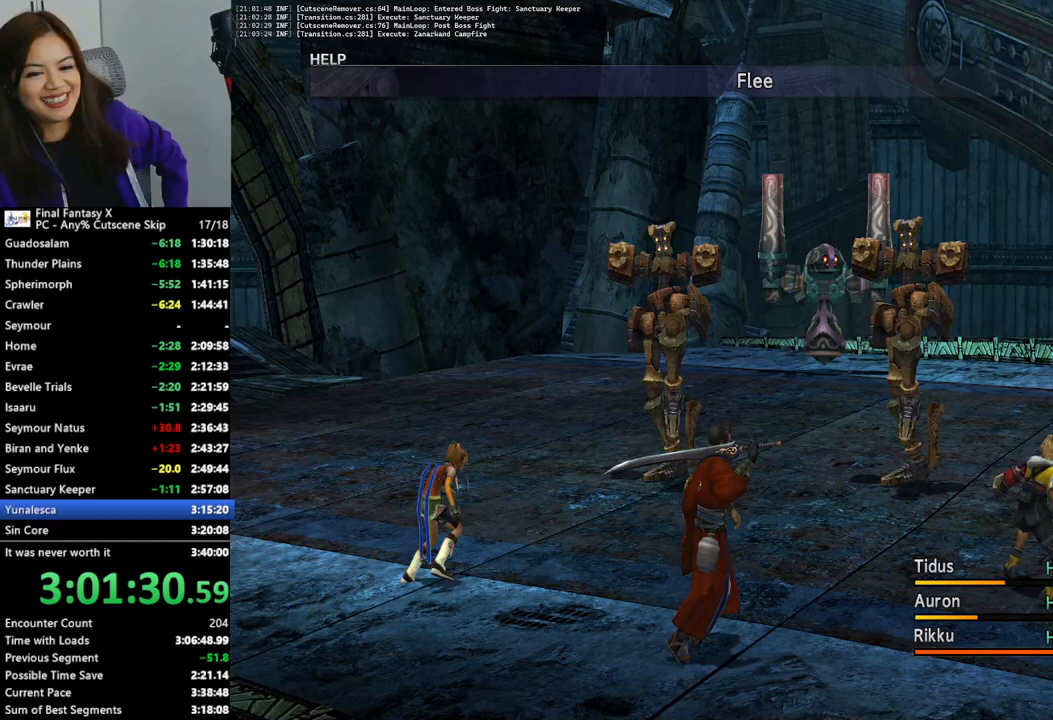
{"buttons": ["L2"], "left_stick": "center", "right_stick": "center", "events": []}
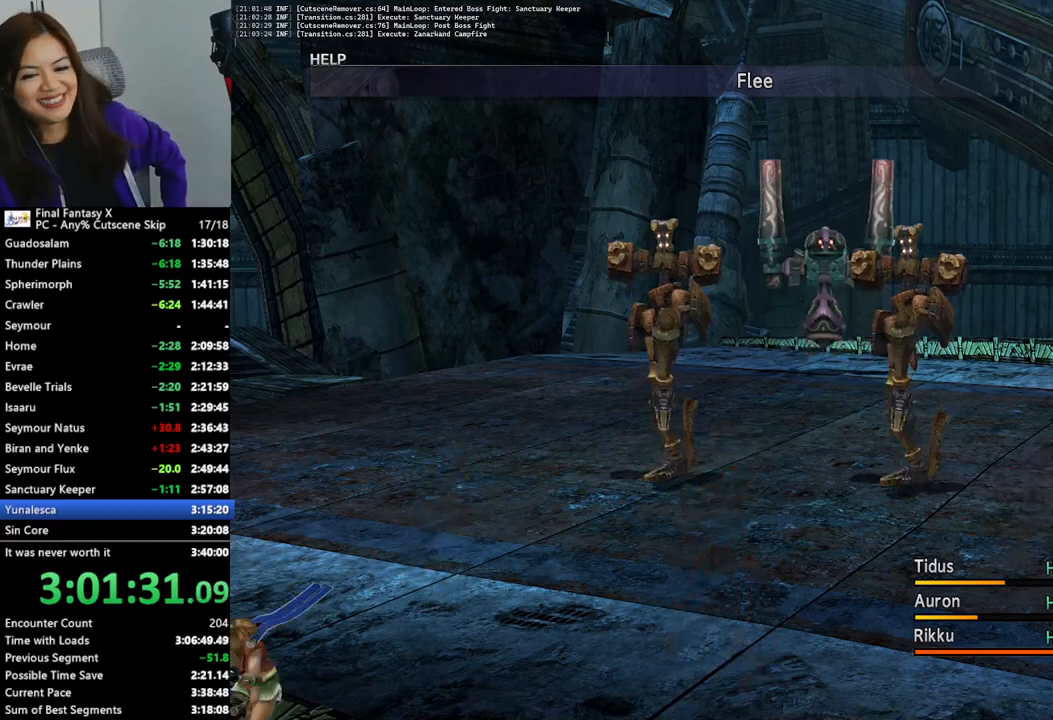
{"buttons": ["L2"], "left_stick": "center", "right_stick": "center", "events": []}
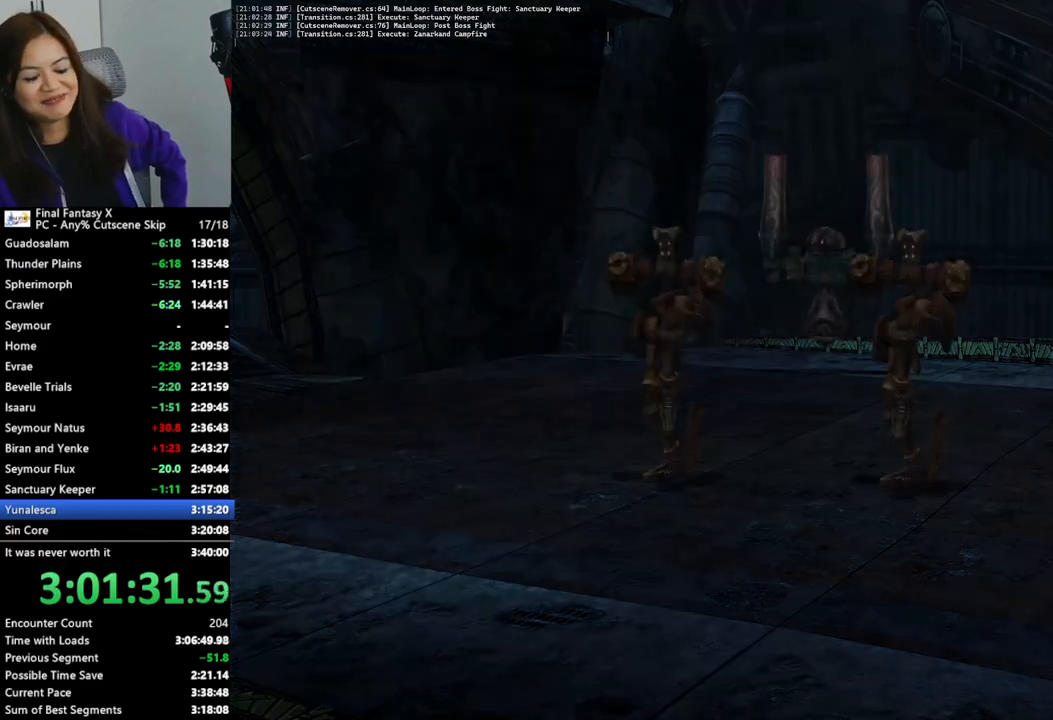
{"buttons": ["L2"], "left_stick": "center", "right_stick": "center", "events": []}
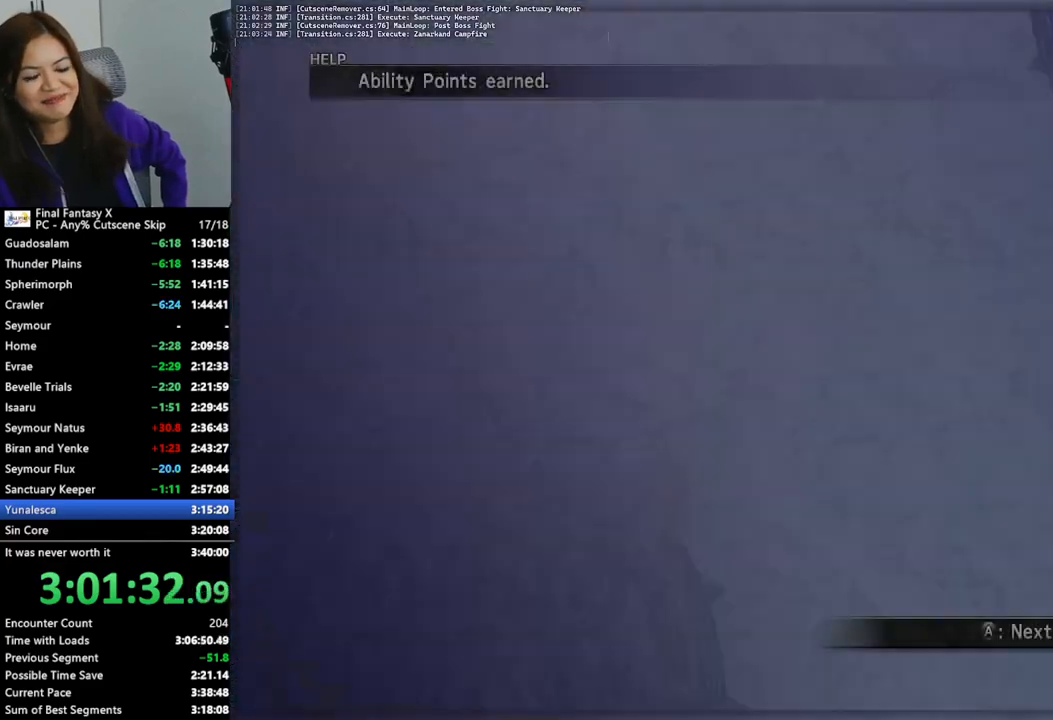
{"buttons": ["L2"], "left_stick": "center", "right_stick": "center", "events": []}